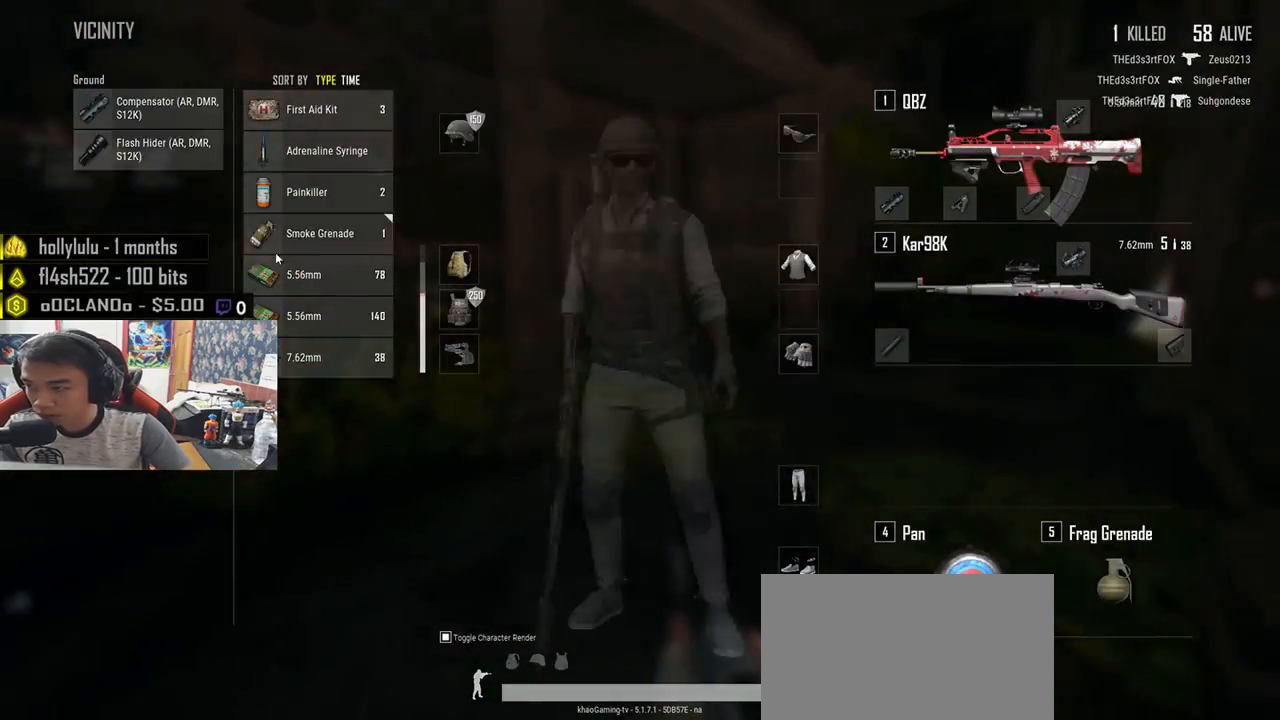
Gameplay with keyboard and mouse; each line is a JSON object with the keys and mouse buttons held at the frame after it. "events" lists presses ("down") and releases ("up") of "a", "c", "ctrl", "d", "e", "f", "q", "r", "s", "shift", "space", "tab", "v", "w", "x", "z", "mouse_left", "mouse_wheel", "mouse_right", "mouse_mb4" and "mouse_mb5" between this image and that frame as [ms after this image, input, new state], when the widget could be followed in between. "mouse_left", "mouse_wheel", "mouse_right", "mouse_mb4", "mouse_mb5" = the "left", "wheel", "right", "mb4", "mb5" buttons of the "mouse" list. No other keys are recorded. "wheel" means that the mouse wheel is clicked or scrolled. Mouse movement is not recorded.
{"keys": ["d", "shift", "w"], "mouse": [], "events": [[33, "tab", "down"], [133, "tab", "up"], [167, "s", "up"], [233, "w", "down"], [483, "shift", "down"]]}
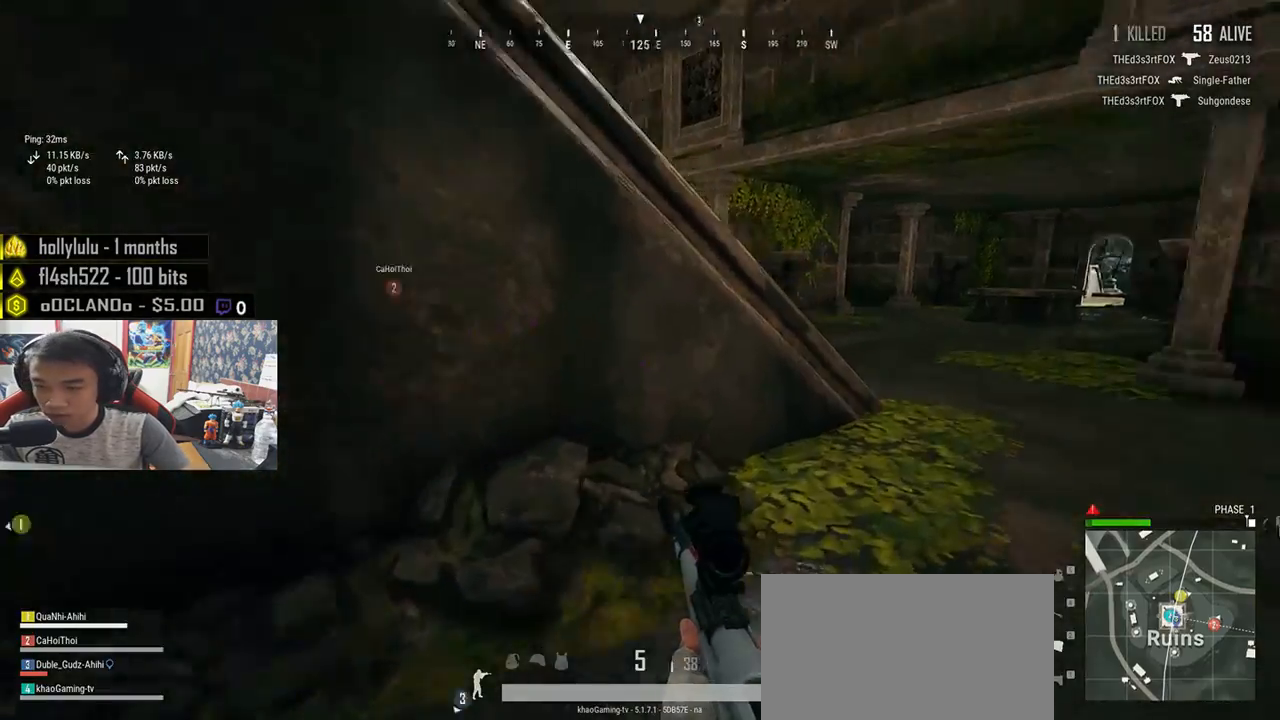
{"keys": ["shift", "w"], "mouse": [], "events": [[83, "d", "up"]]}
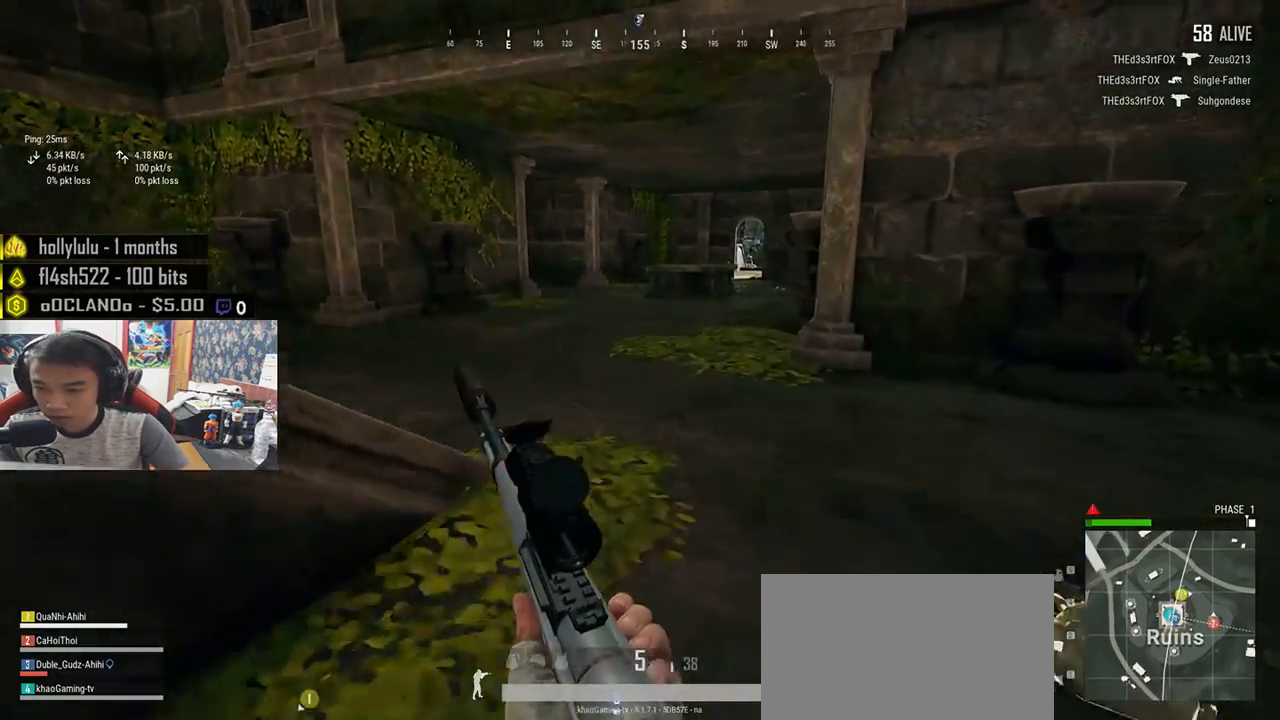
{"keys": ["shift", "w"], "mouse": [], "events": []}
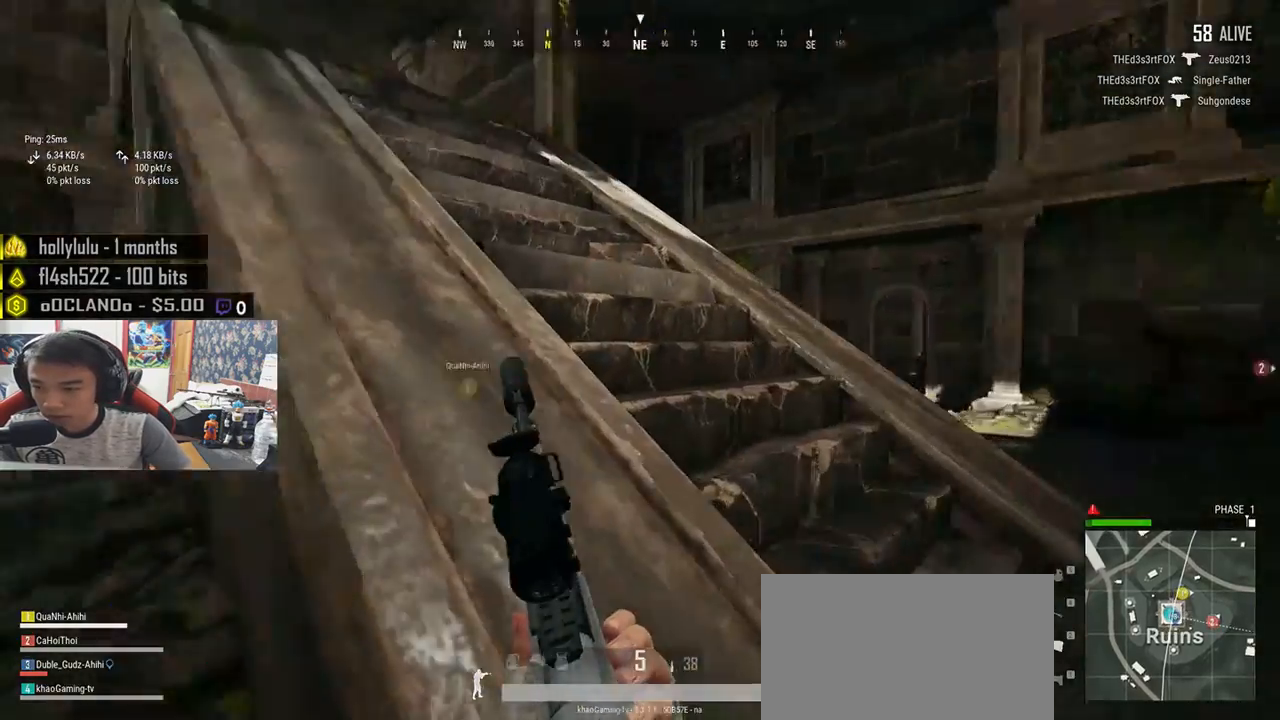
{"keys": ["r", "w"], "mouse": [], "events": [[183, "shift", "up"], [417, "r", "down"]]}
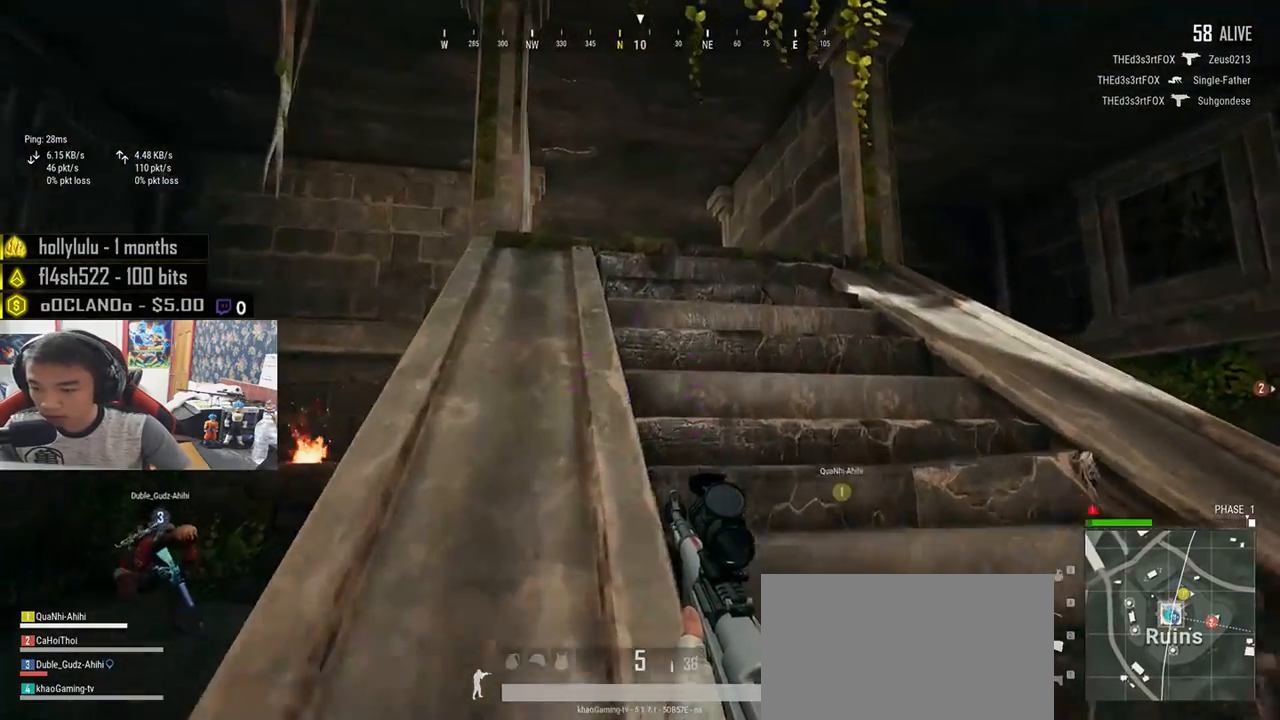
{"keys": ["w"], "mouse": [], "events": [[17, "r", "up"]]}
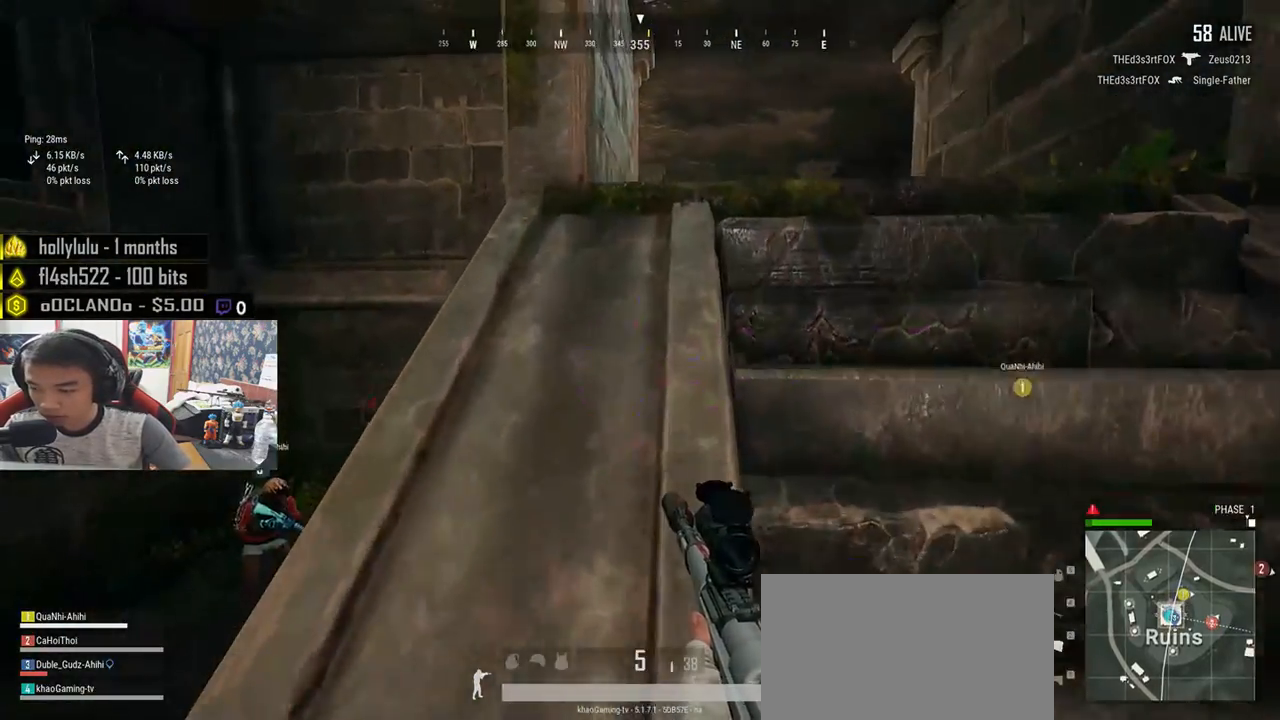
{"keys": ["shift", "w"], "mouse": [], "events": [[150, "shift", "down"]]}
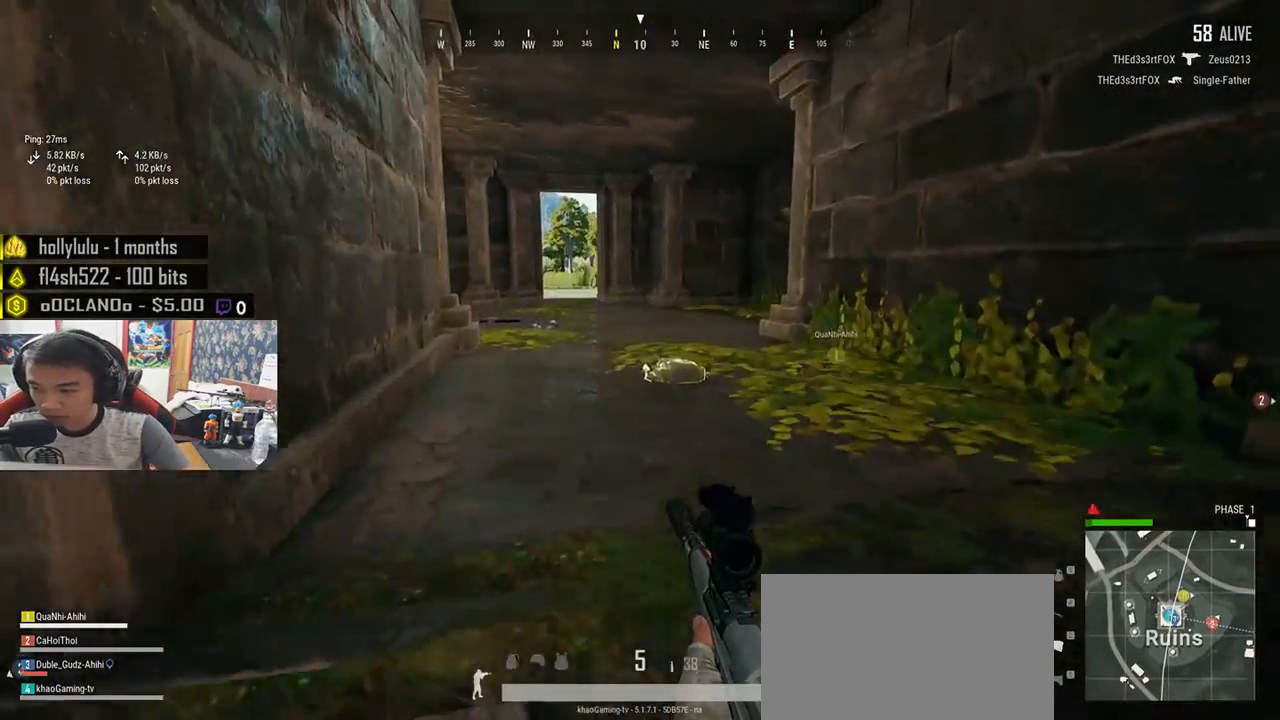
{"keys": ["shift", "w"], "mouse": [], "events": []}
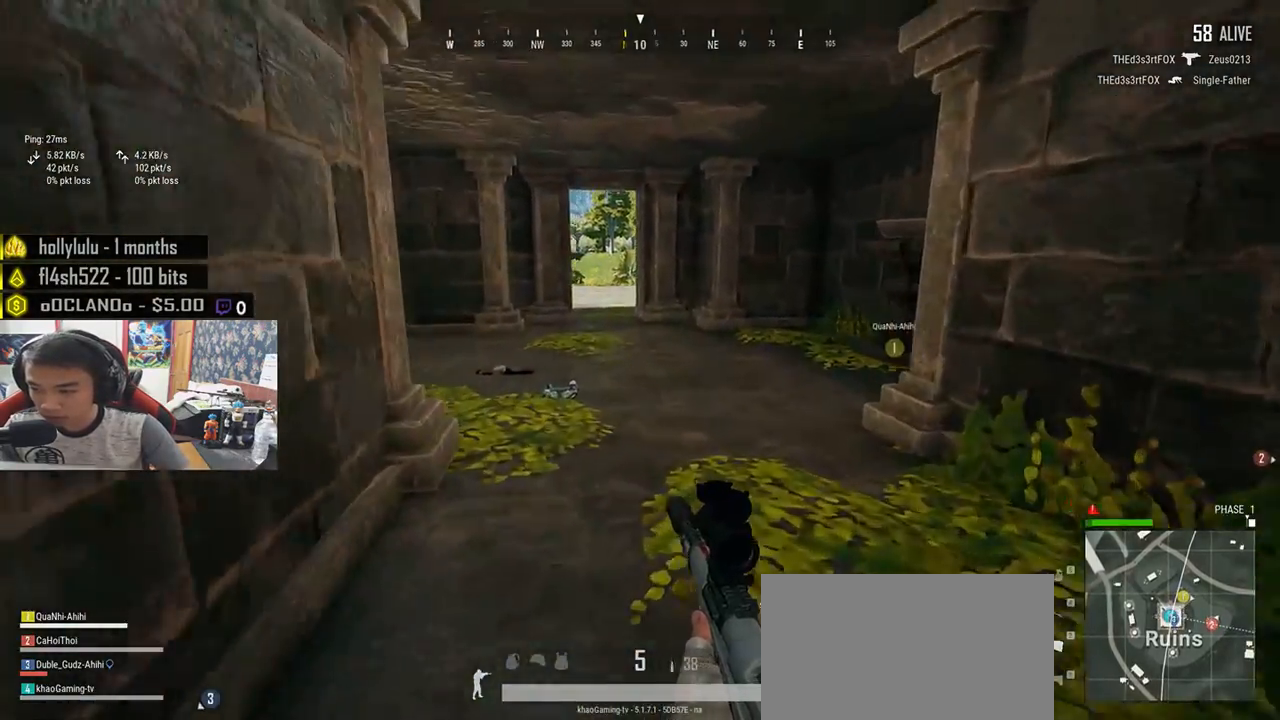
{"keys": ["shift", "w"], "mouse": [], "events": []}
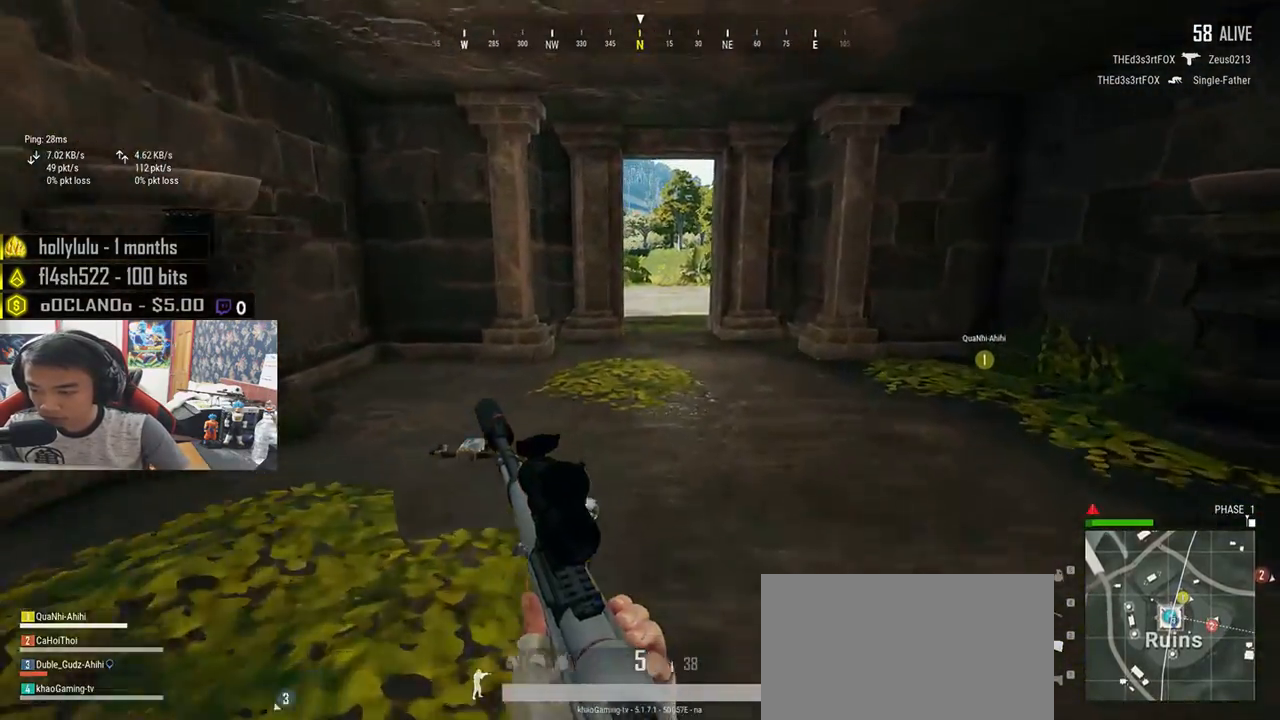
{"keys": ["shift", "w"], "mouse": [], "events": []}
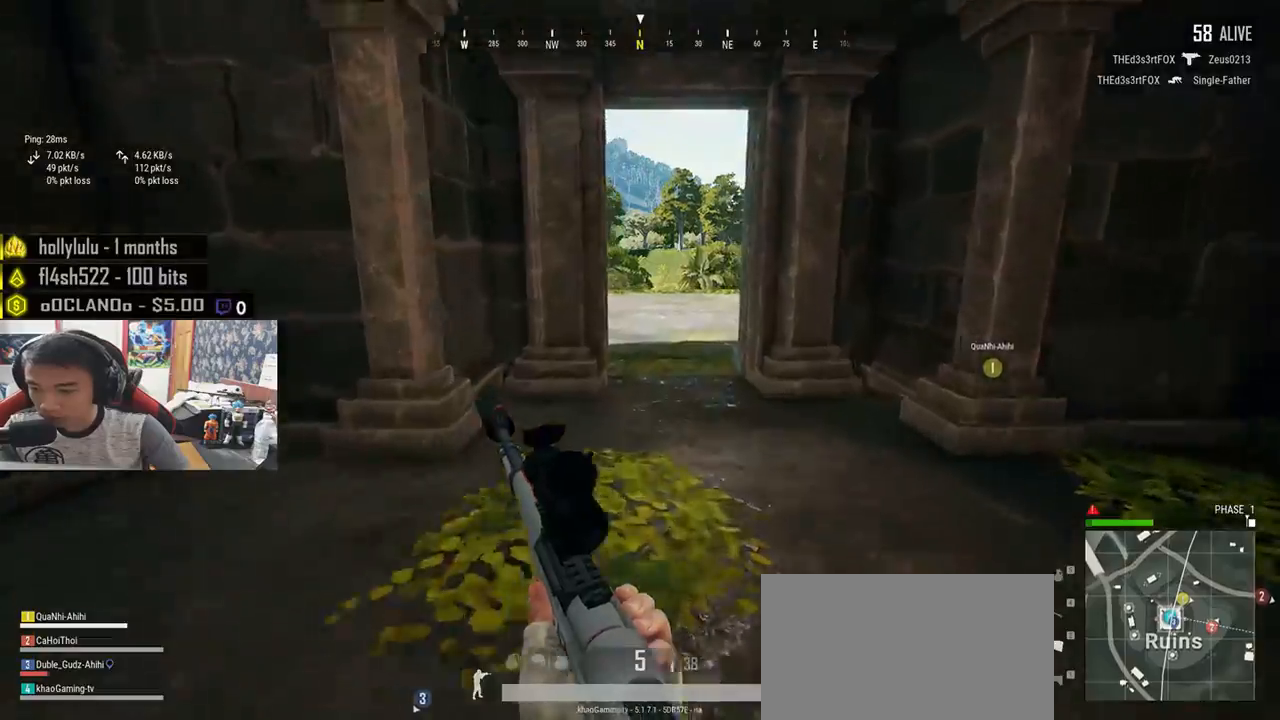
{"keys": ["w"], "mouse": [], "events": [[417, "shift", "up"]]}
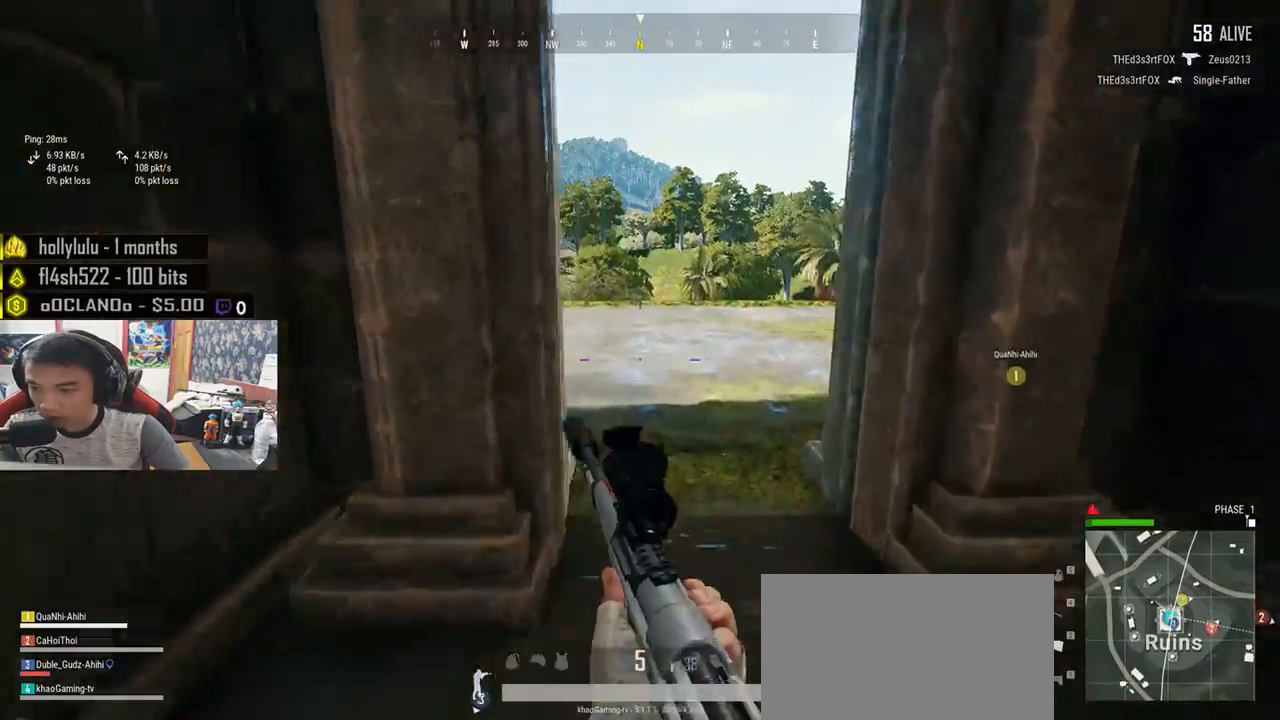
{"keys": ["d", "w"], "mouse": [], "events": [[83, "a", "down"], [167, "w", "up"], [317, "w", "down"], [350, "a", "up"], [433, "d", "down"]]}
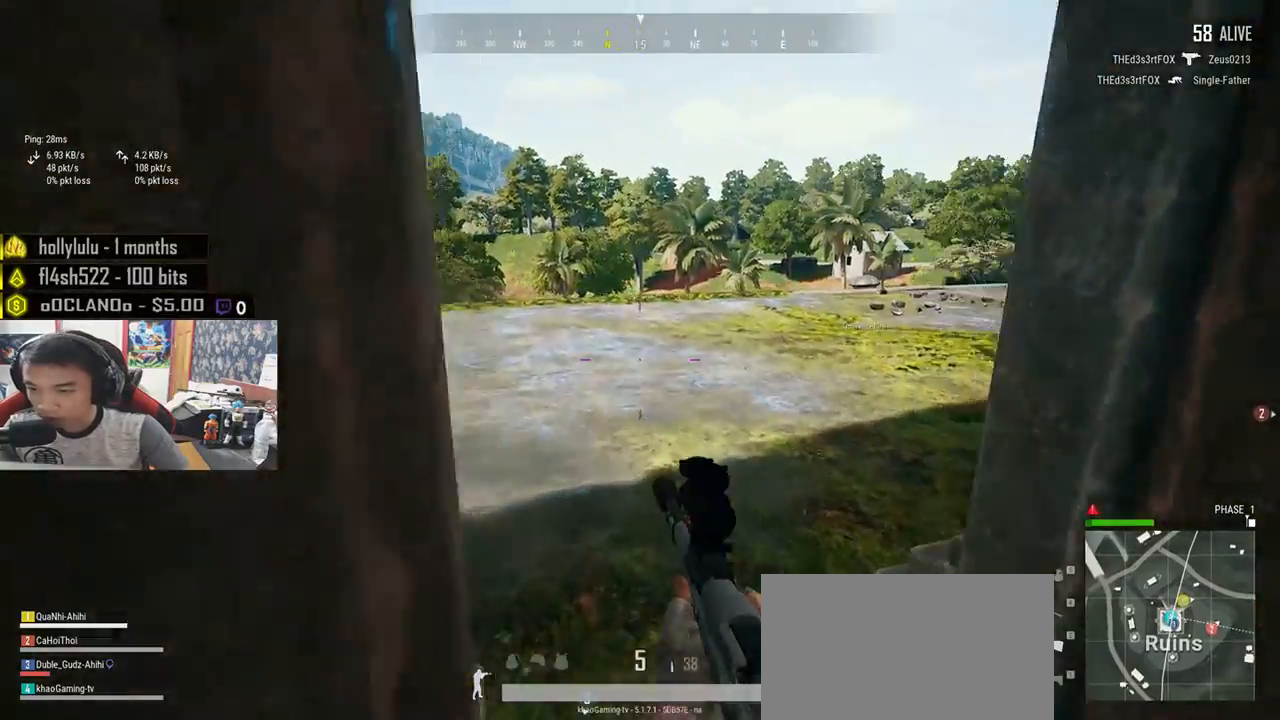
{"keys": ["a", "w"], "mouse": [], "events": [[167, "a", "down"], [167, "d", "up"], [383, "a", "up"], [483, "a", "down"]]}
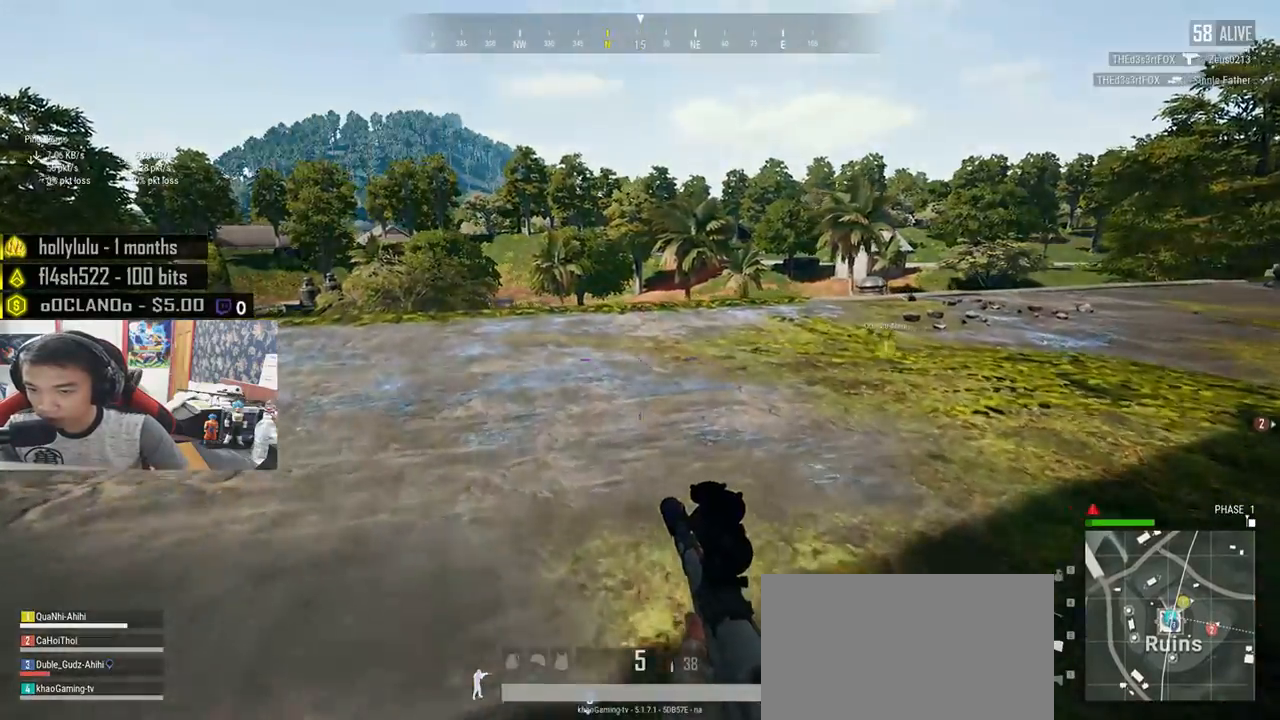
{"keys": ["d", "shift", "w"], "mouse": [], "events": [[117, "a", "up"], [300, "shift", "down"], [367, "d", "down"]]}
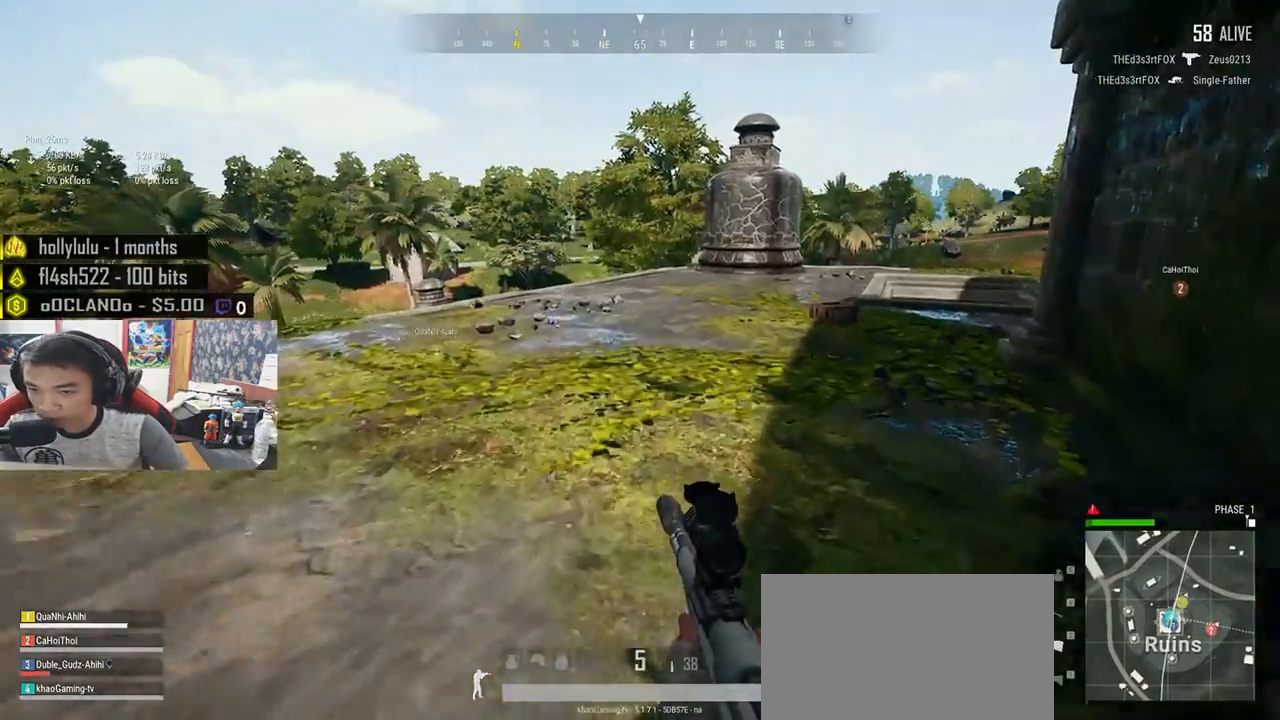
{"keys": ["d", "shift", "w"], "mouse": [], "events": []}
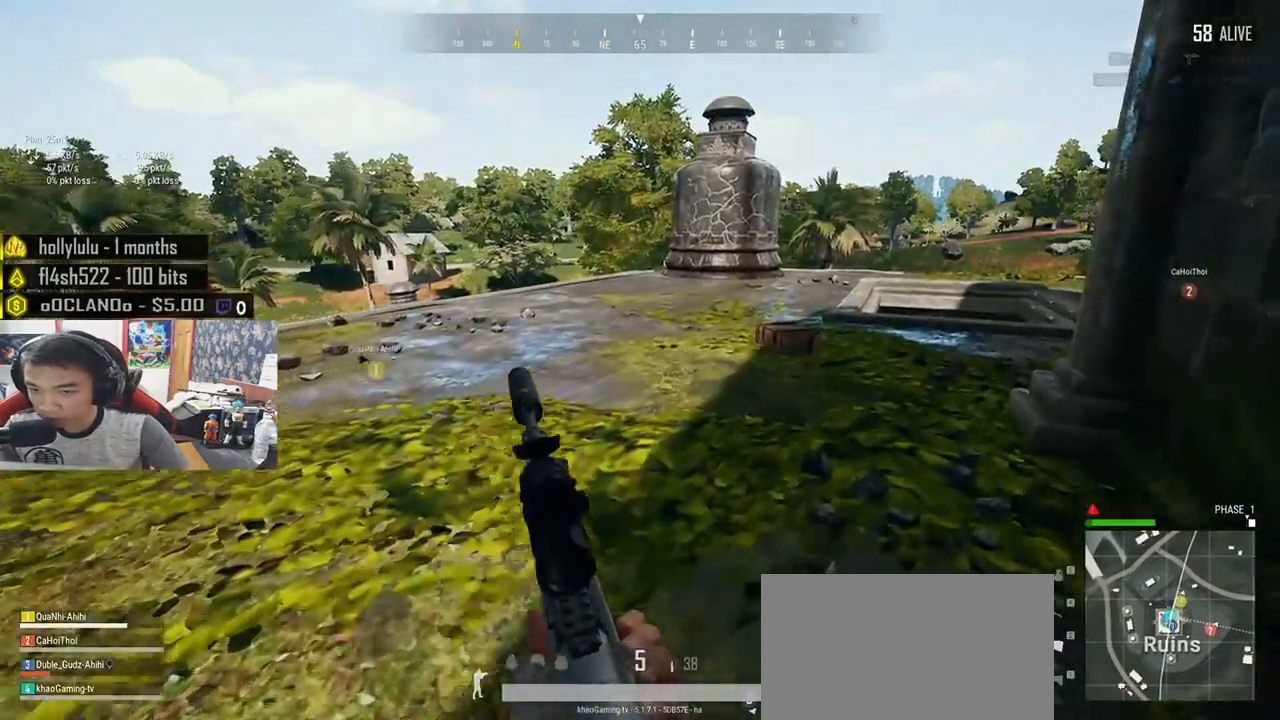
{"keys": ["shift", "w"], "mouse": [], "events": [[50, "d", "up"]]}
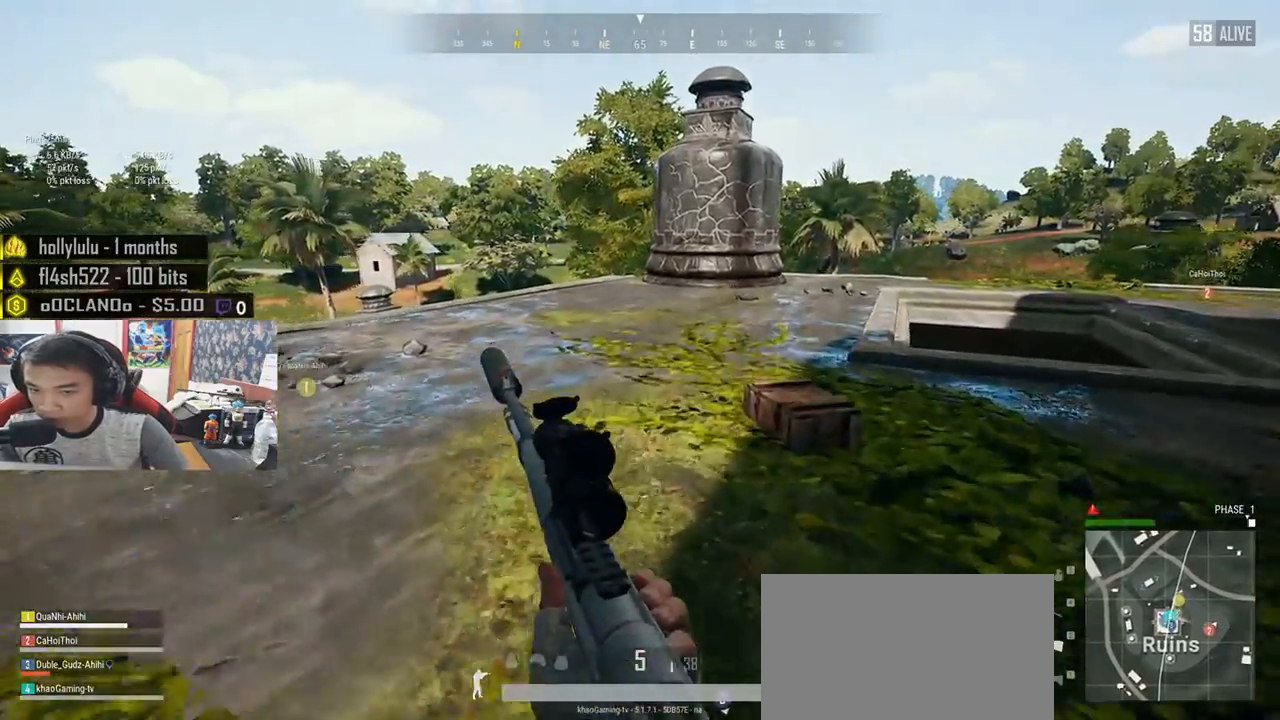
{"keys": ["d", "shift", "w"], "mouse": [], "events": [[350, "d", "down"]]}
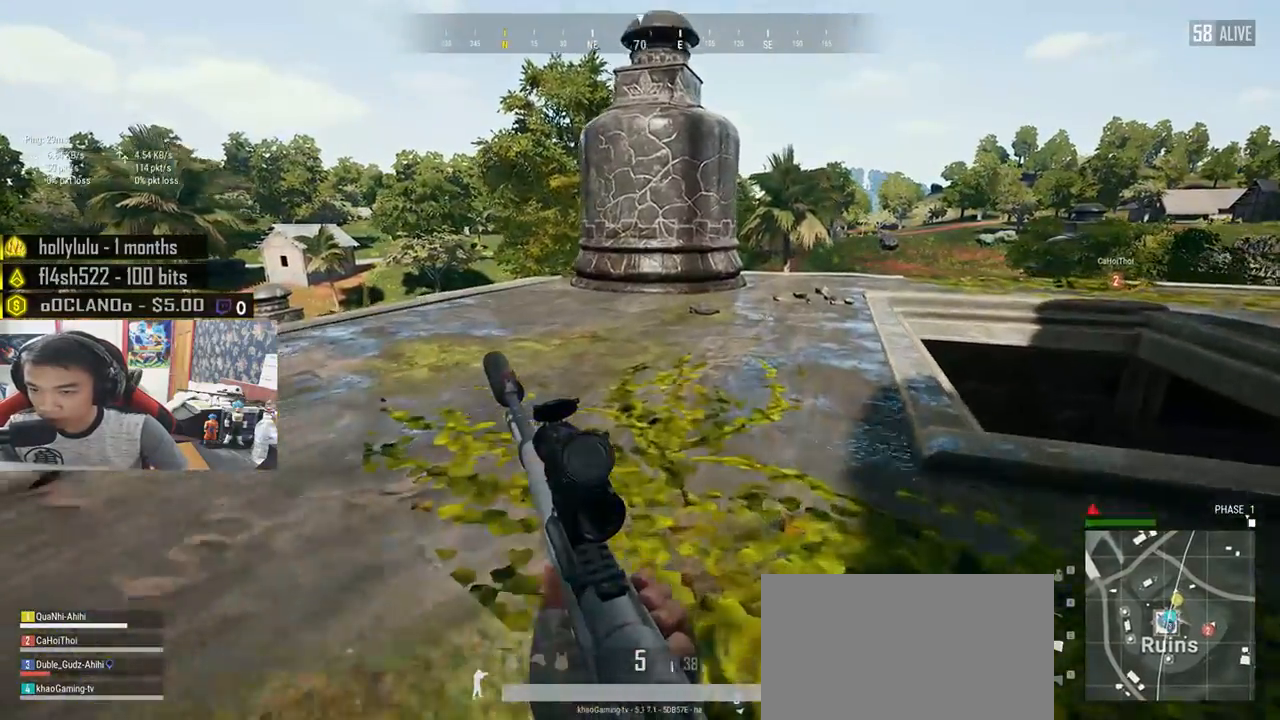
{"keys": ["shift", "w"], "mouse": [], "events": [[50, "d", "up"]]}
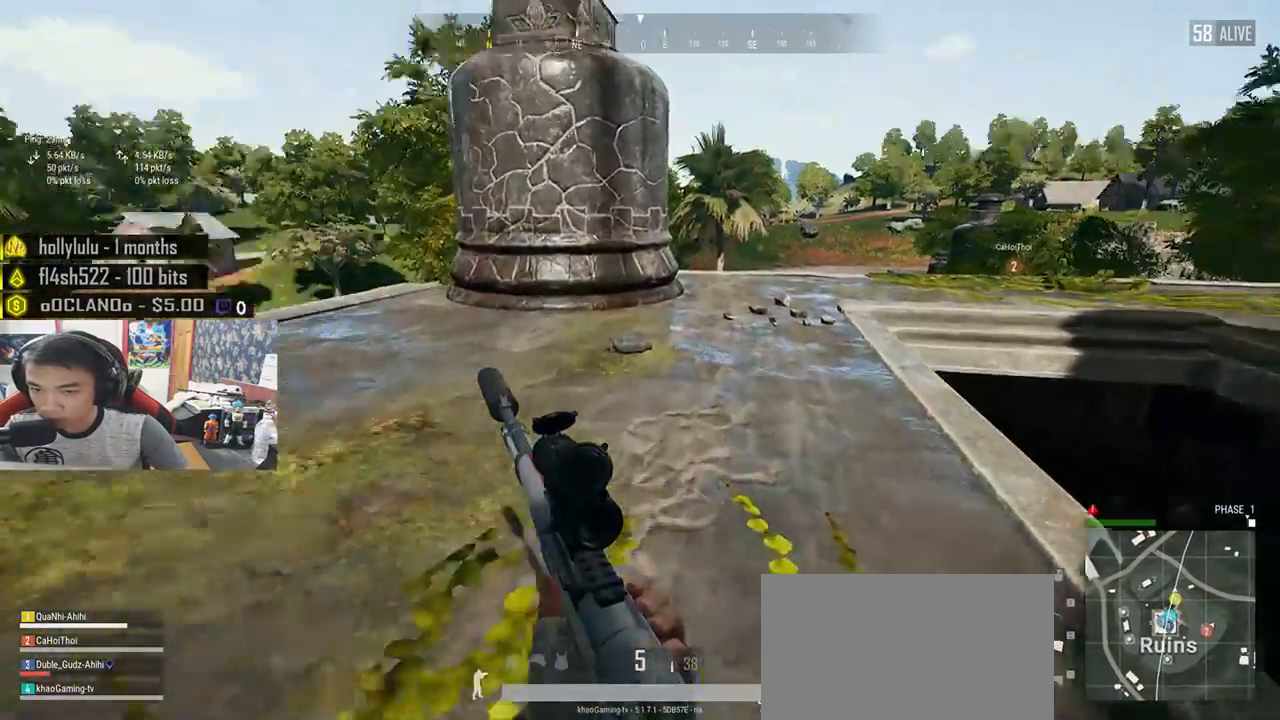
{"keys": ["d", "shift", "w"], "mouse": [], "events": [[383, "d", "down"]]}
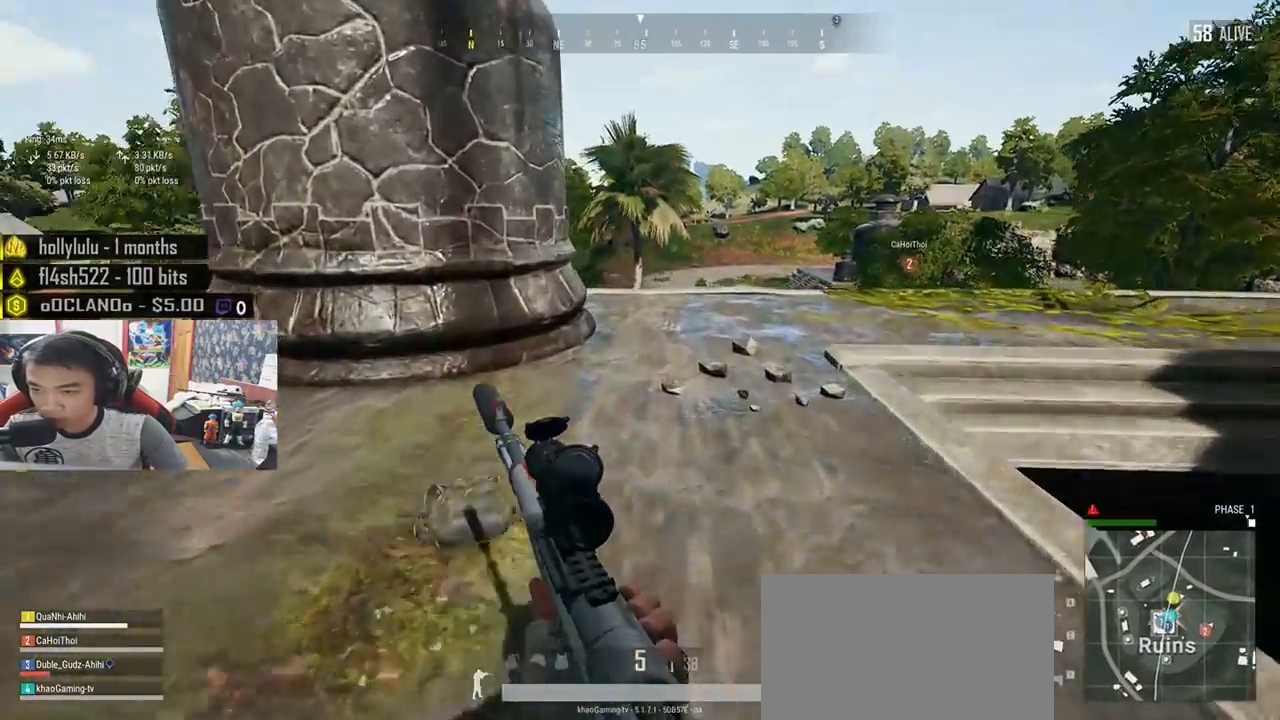
{"keys": ["d", "shift", "w"], "mouse": [], "events": []}
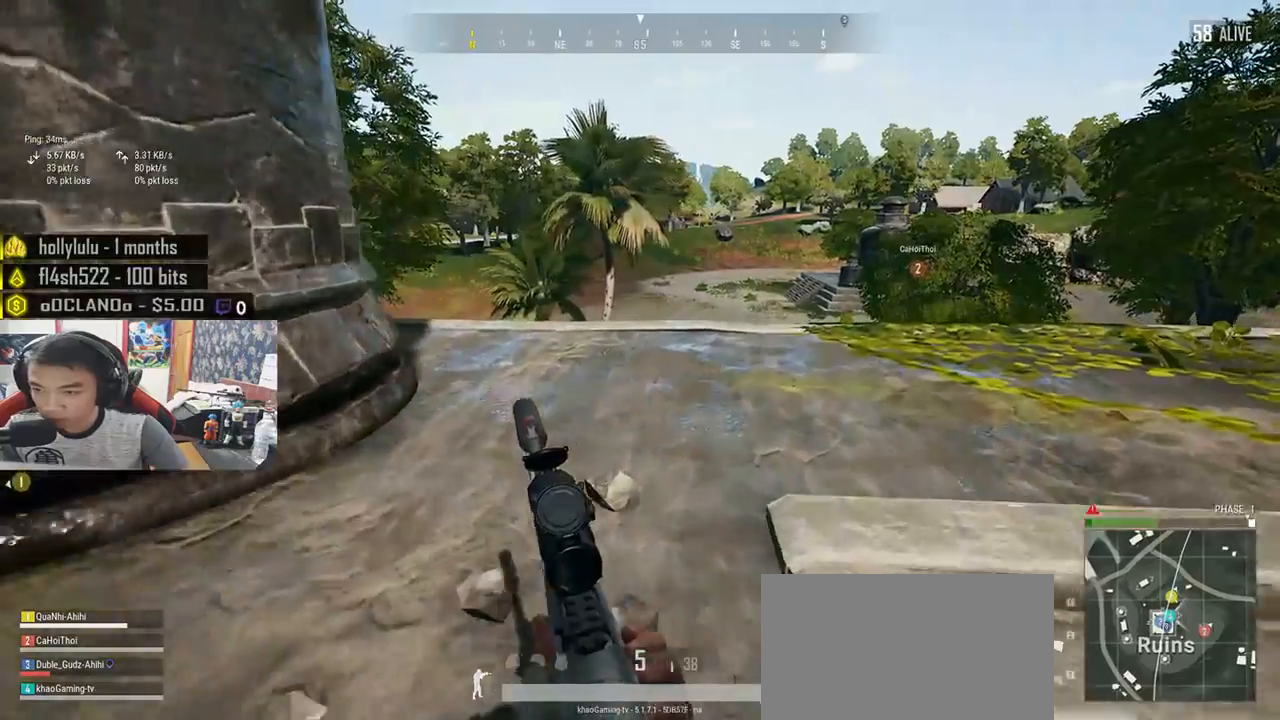
{"keys": ["a", "w"], "mouse": [], "events": [[133, "shift", "up"], [200, "w", "up"], [250, "w", "down"], [267, "a", "down"], [283, "d", "up"]]}
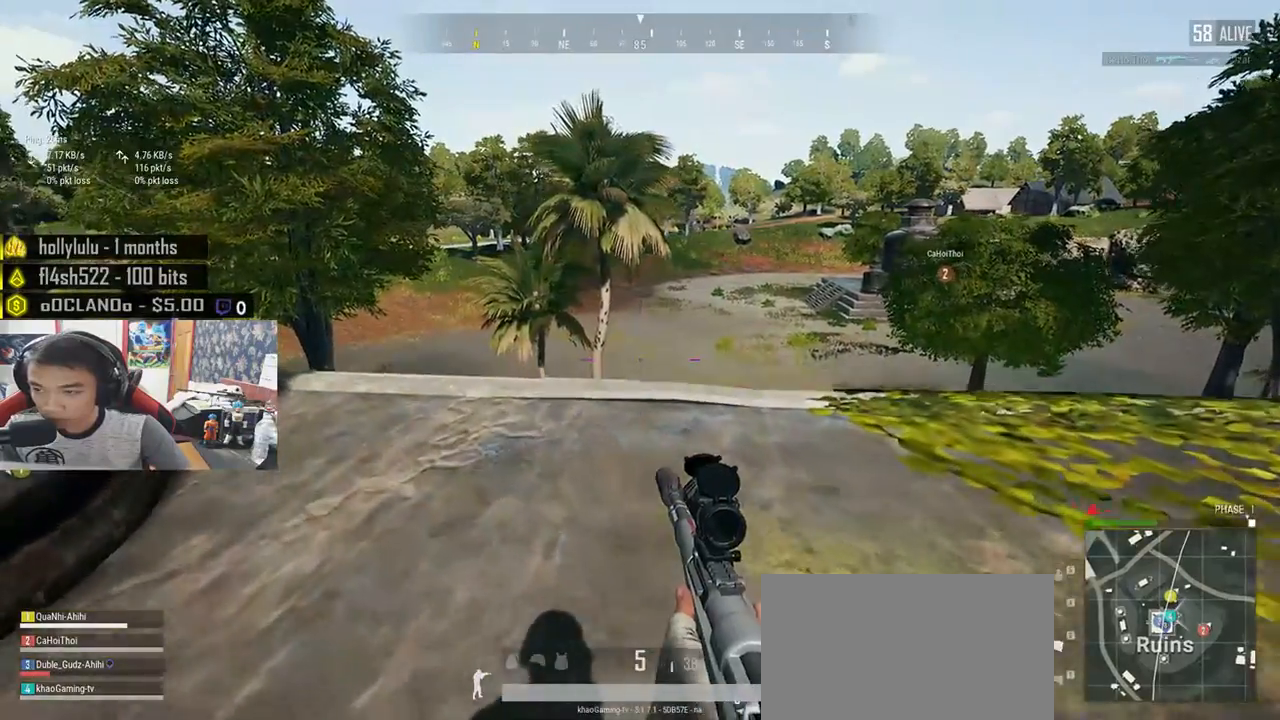
{"keys": ["a", "s"], "mouse": [], "events": [[150, "w", "up"], [333, "s", "down"]]}
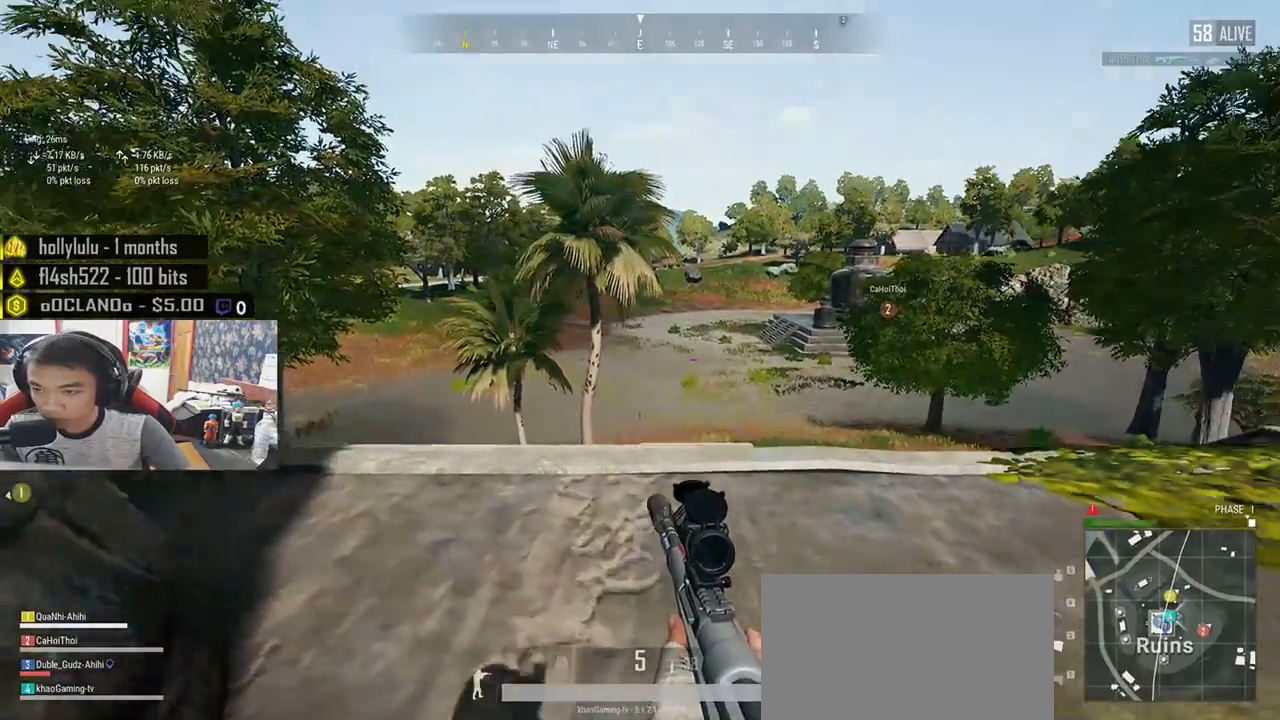
{"keys": ["d", "s"], "mouse": [], "events": [[100, "mouse_right", "down"], [167, "mouse_right", "up"], [333, "s", "up"], [433, "s", "down"], [450, "d", "down"], [500, "a", "up"]]}
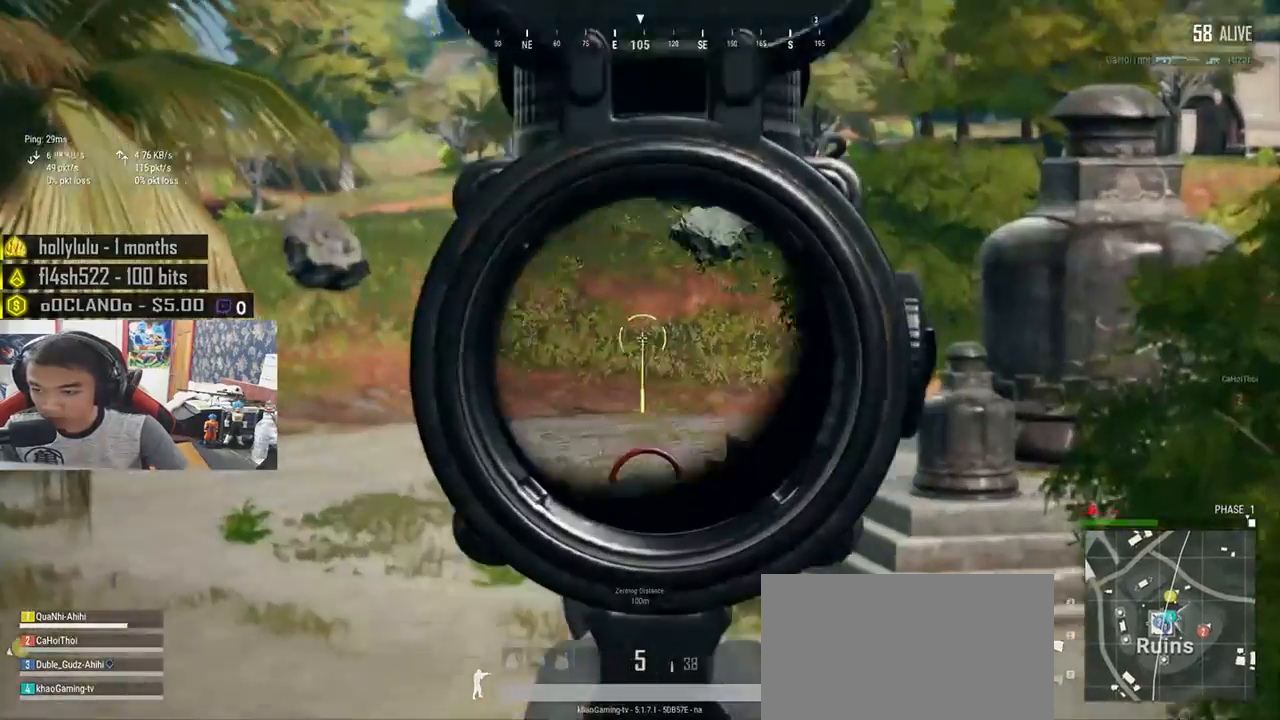
{"keys": ["a", "s"], "mouse": [], "events": [[100, "a", "down"], [150, "d", "up"]]}
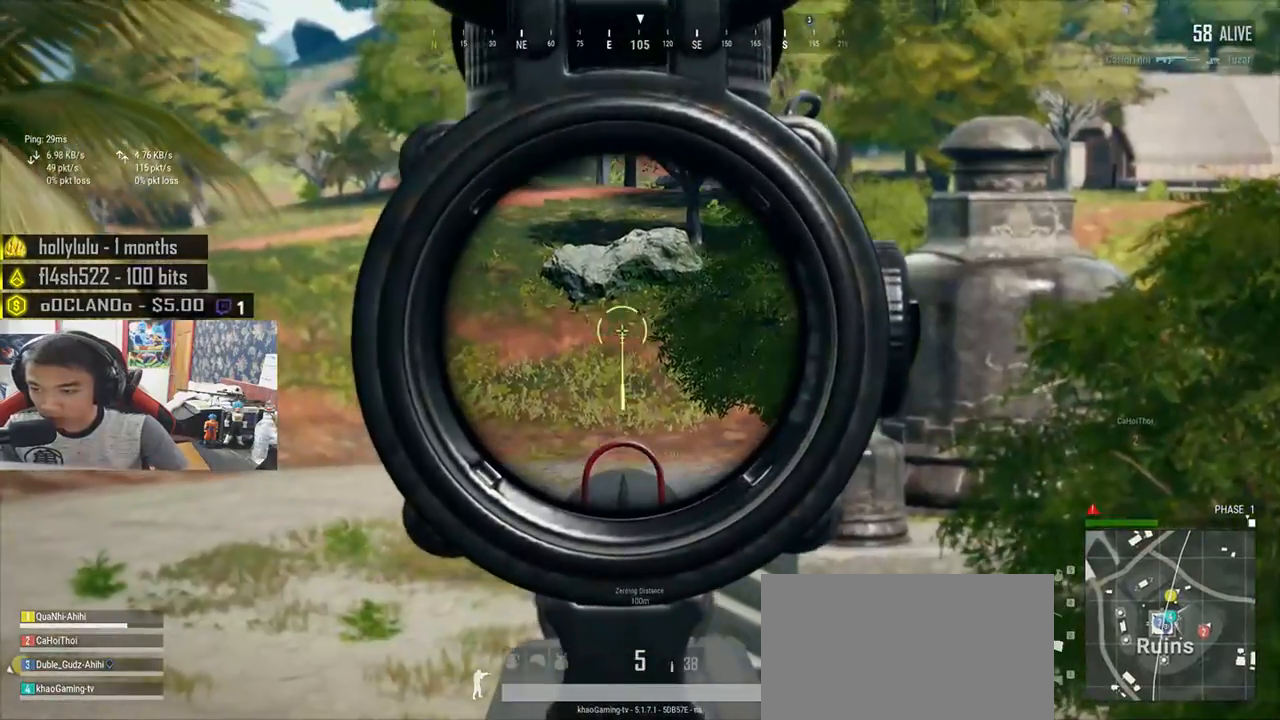
{"keys": ["d"], "mouse": [], "events": [[250, "a", "up"], [300, "d", "down"], [383, "s", "up"]]}
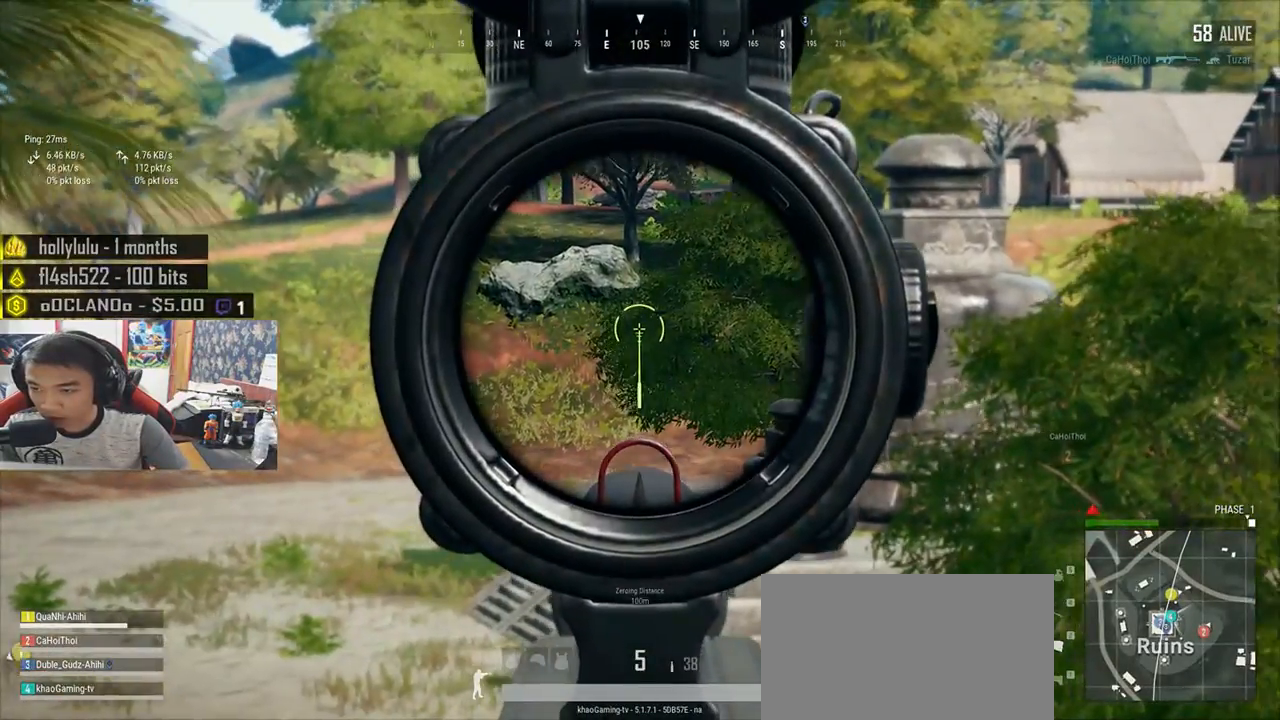
{"keys": ["a", "s"], "mouse": [], "events": [[217, "a", "down"], [333, "d", "up"], [367, "s", "down"]]}
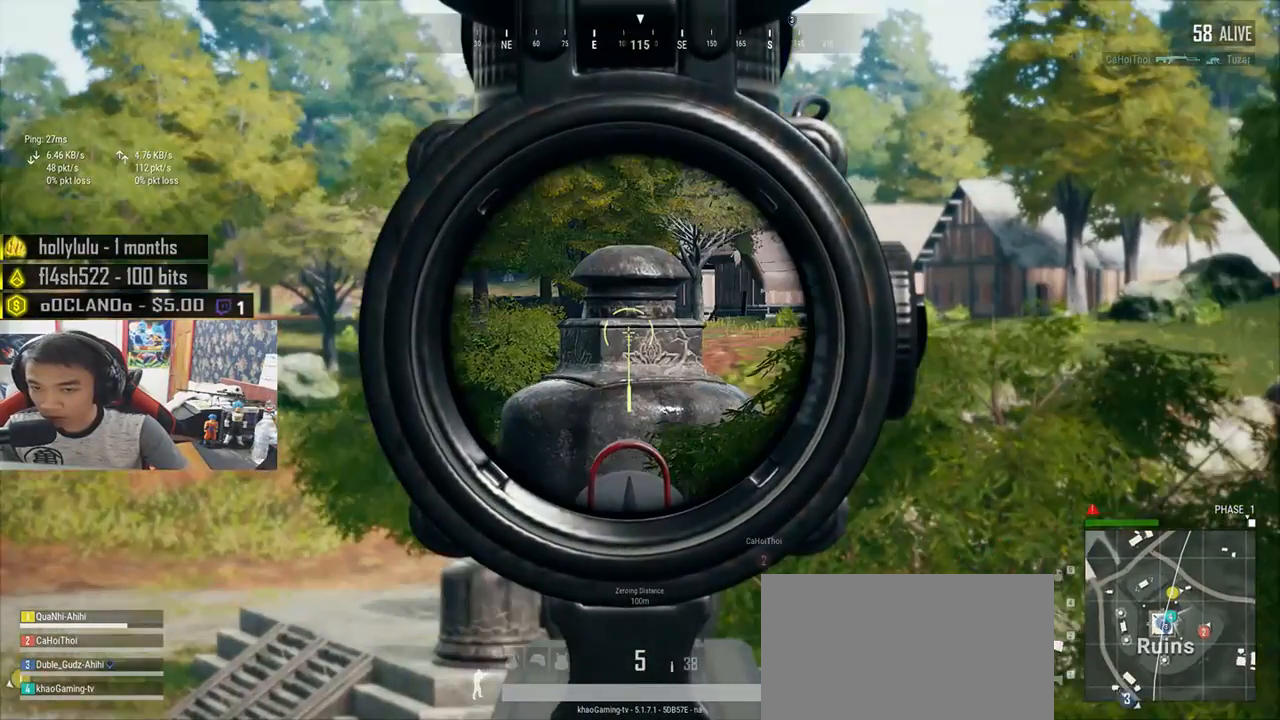
{"keys": ["d"], "mouse": [], "events": [[283, "a", "up"], [283, "d", "down"], [500, "s", "up"]]}
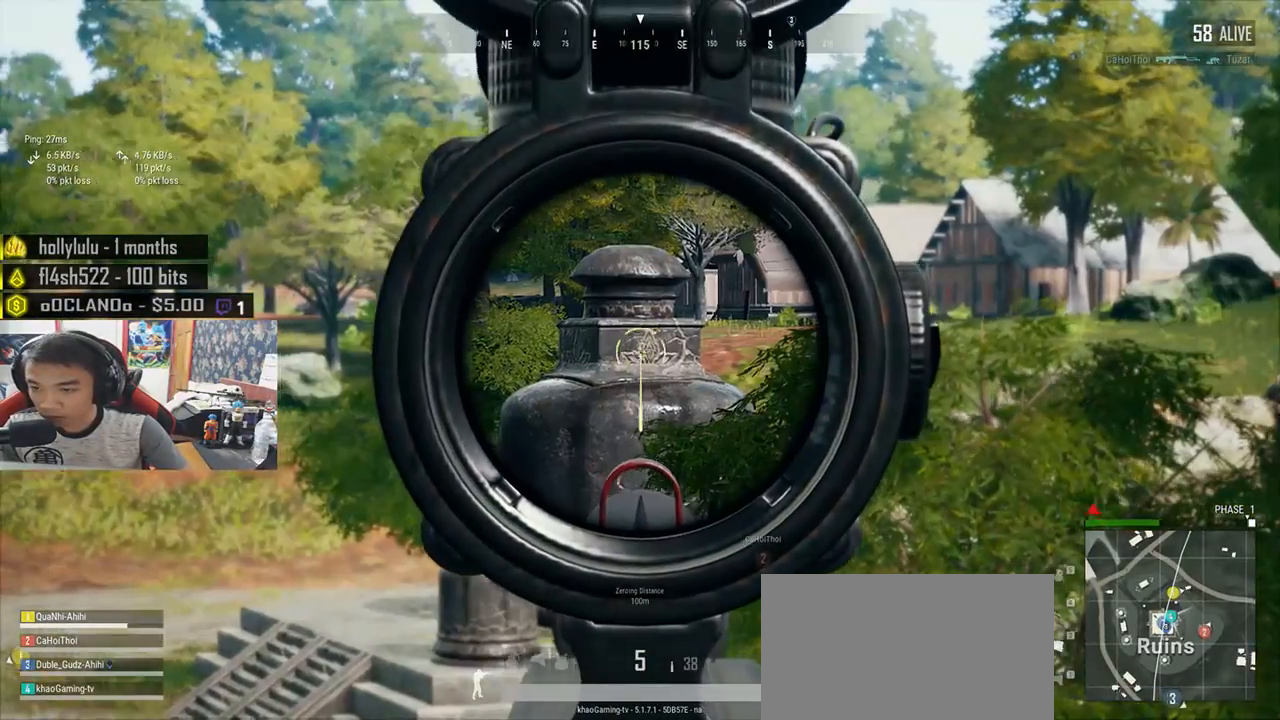
{"keys": ["d"], "mouse": [], "events": []}
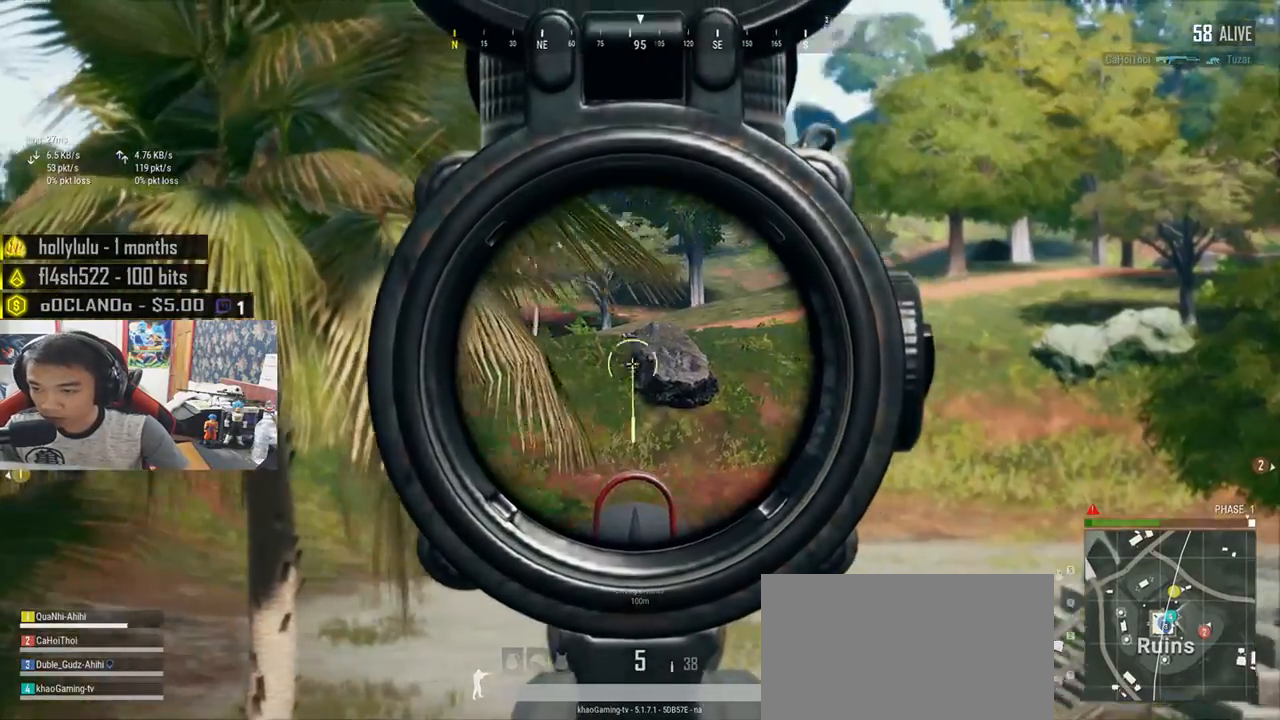
{"keys": ["e"], "mouse": [], "events": [[183, "d", "up"], [283, "e", "down"]]}
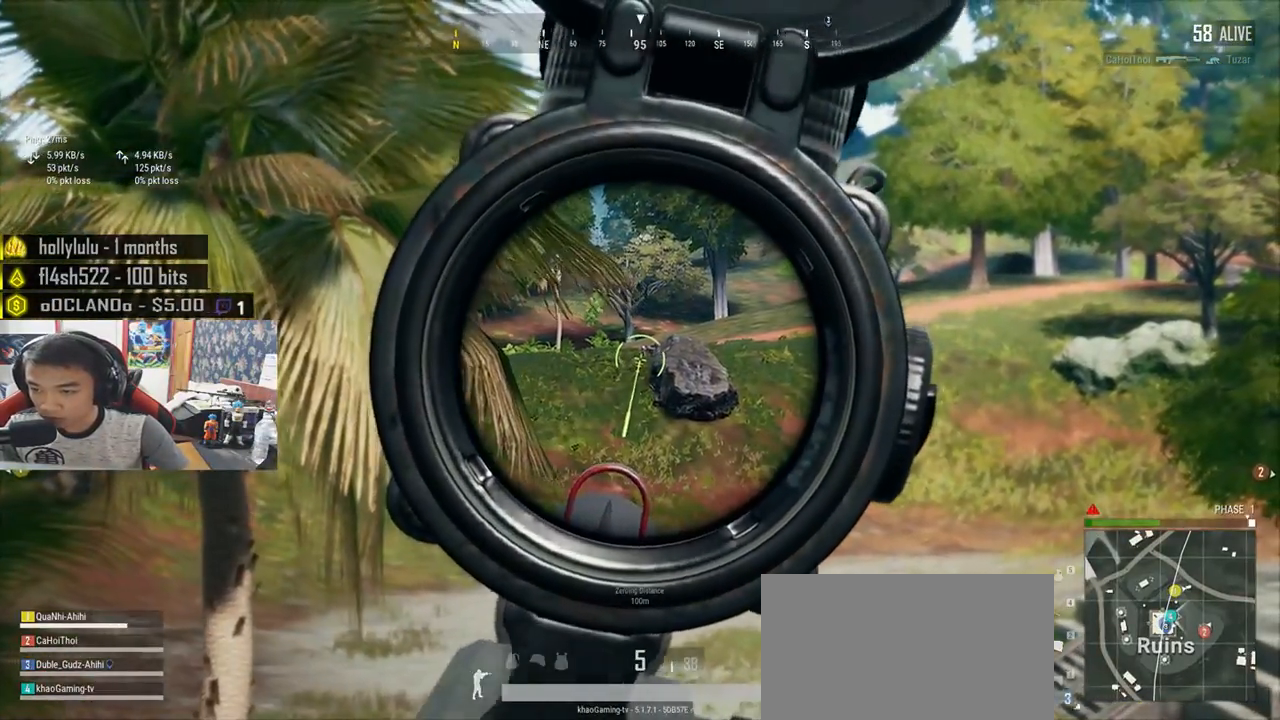
{"keys": ["e"], "mouse": [], "events": []}
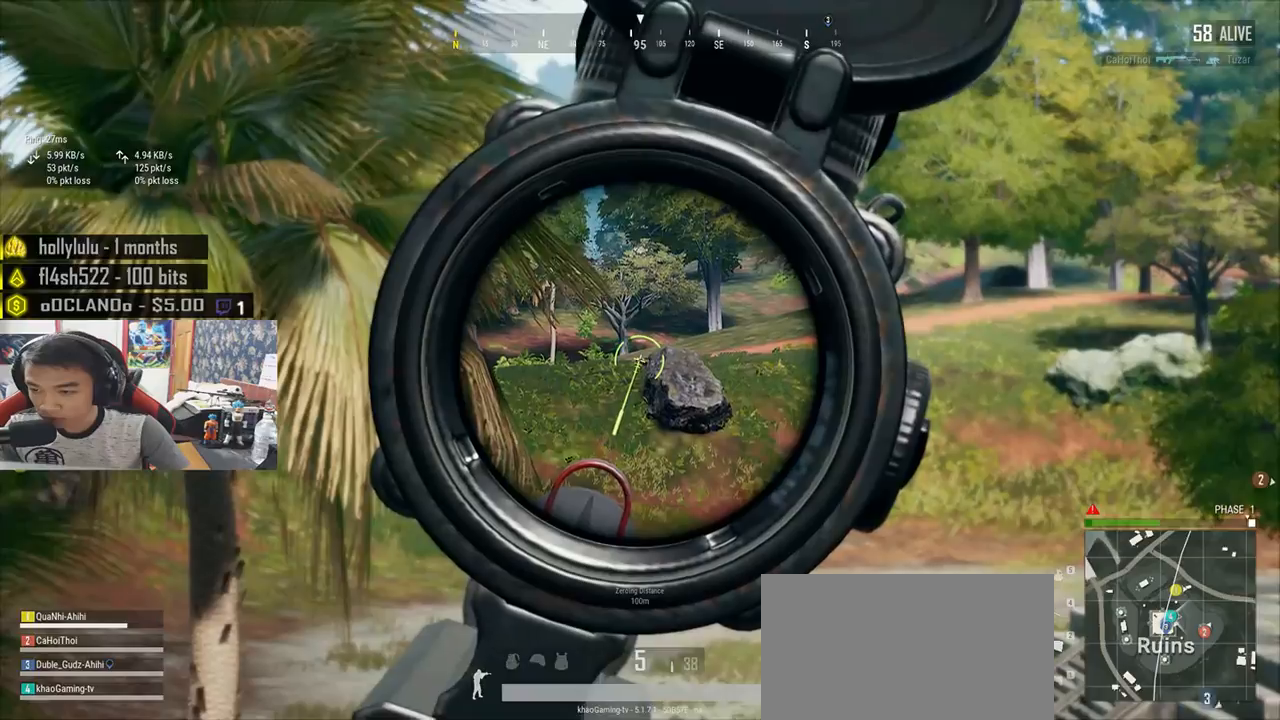
{"keys": ["e"], "mouse": [], "events": [[250, "mouse_left", "down"], [383, "mouse_left", "up"]]}